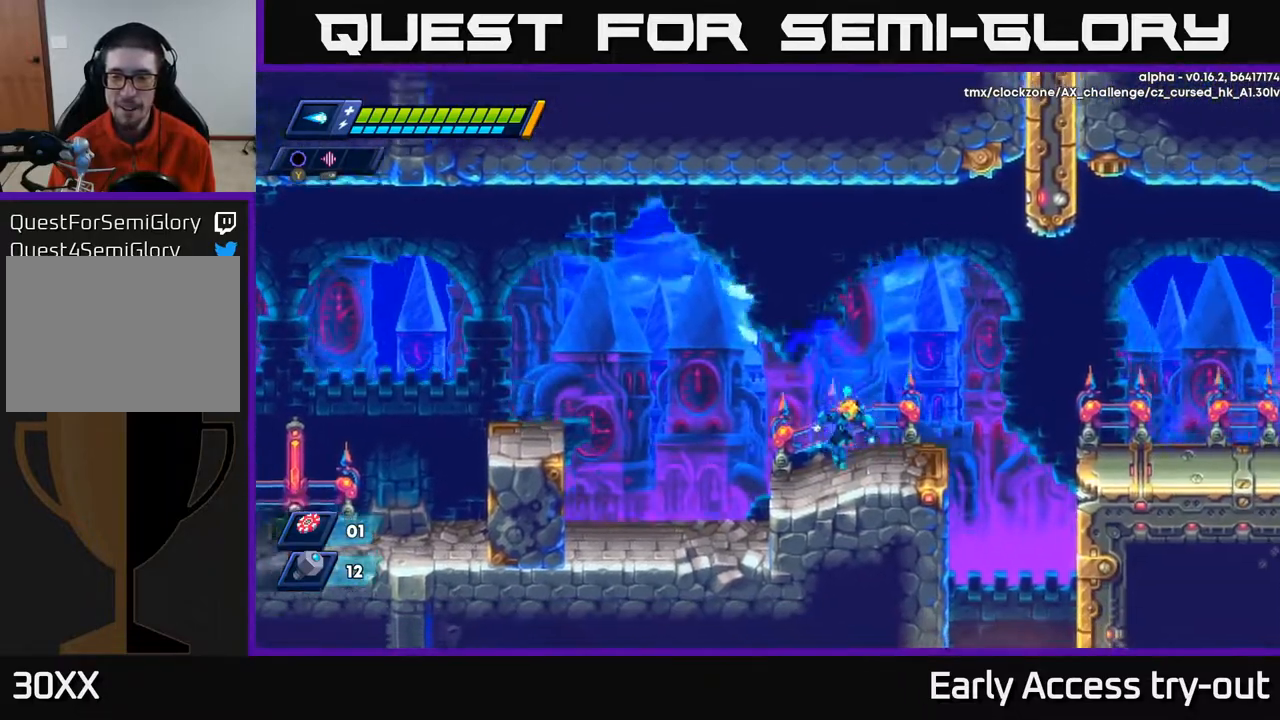
Gameplay with a controller (Xbox layout); each line is a JSON object with the inputs held at the frame after it. "events" lists button and stick changes between this image and that frame as [ms after this image, input, new state], when the widget could be followed in between. Not read: left_stick.
{"buttons": ["DPAD_RIGHT"], "right_stick": "center", "events": [[50, "DPAD_RIGHT", "down"], [233, "A", "down"], [367, "A", "up"]]}
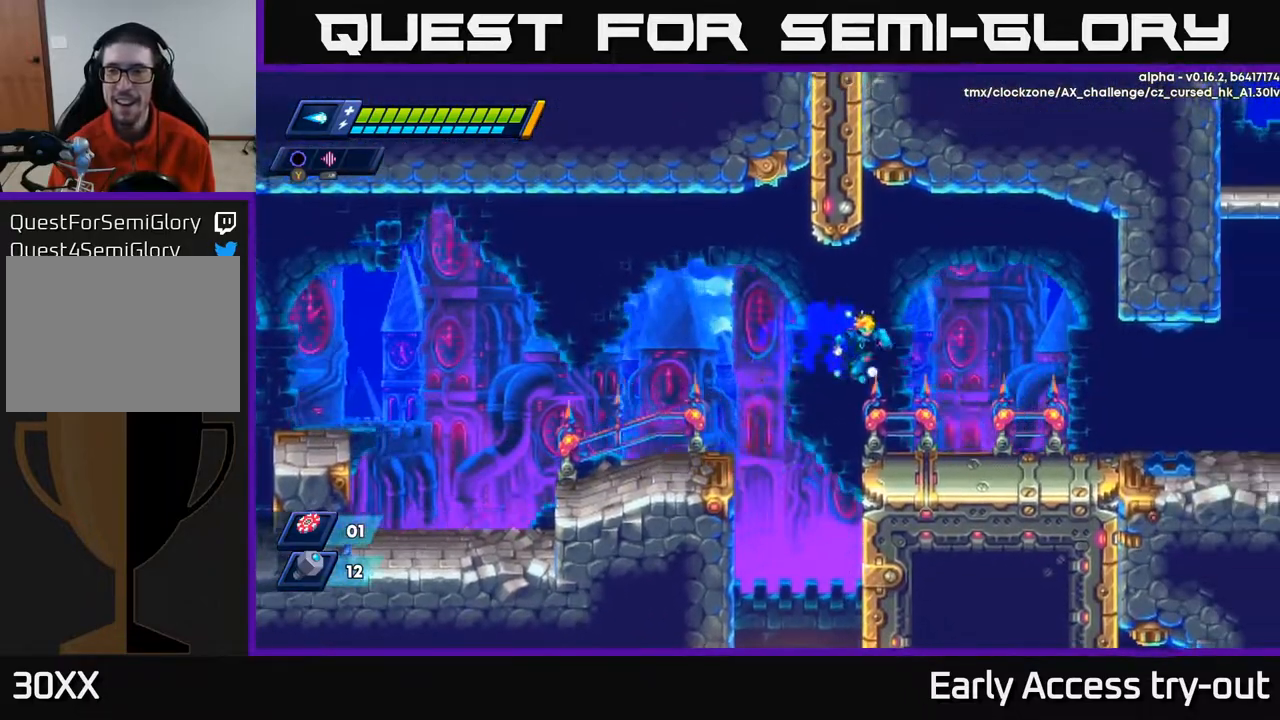
{"buttons": ["DPAD_RIGHT"], "right_stick": "center", "events": []}
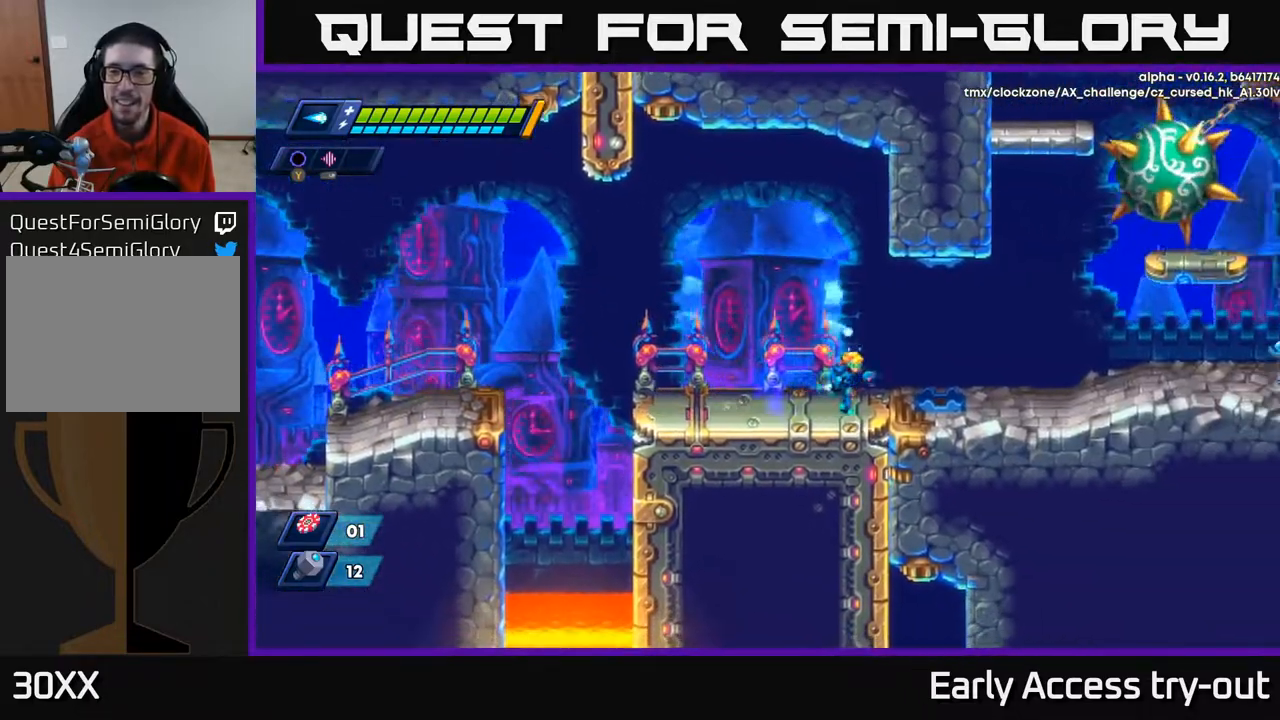
{"buttons": ["DPAD_RIGHT"], "right_stick": "center", "events": []}
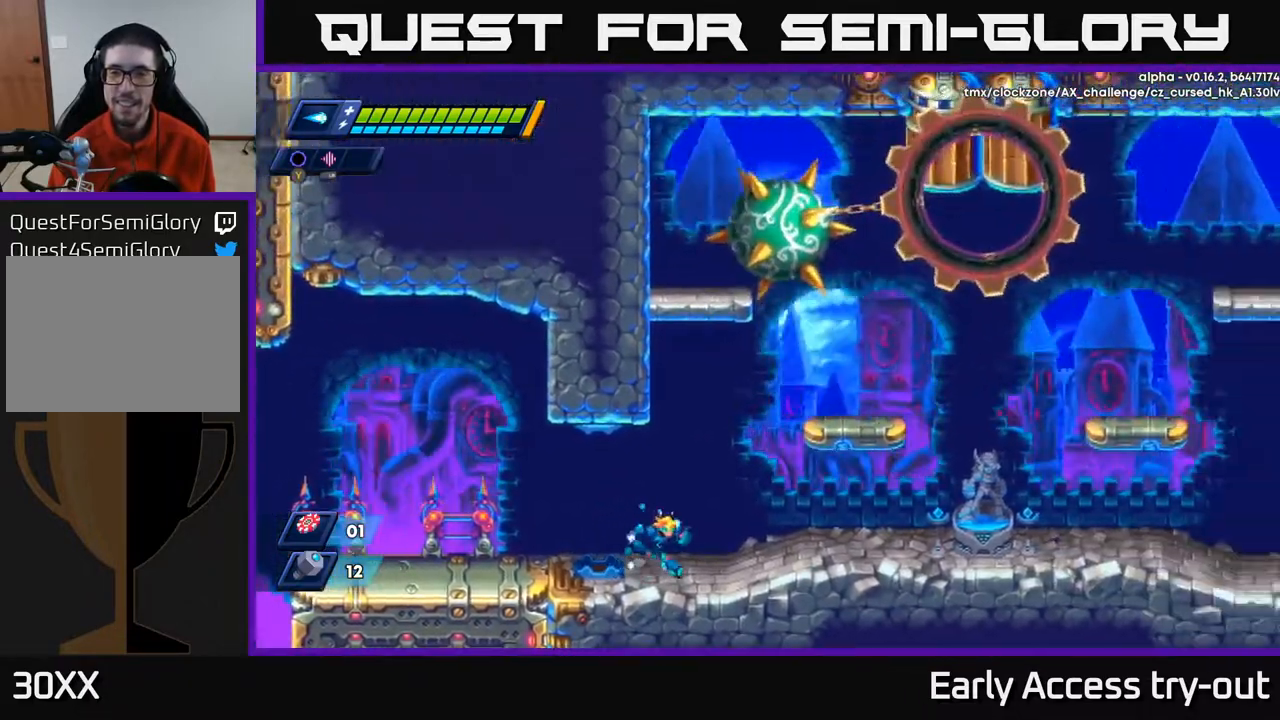
{"buttons": ["DPAD_RIGHT"], "right_stick": "center", "events": []}
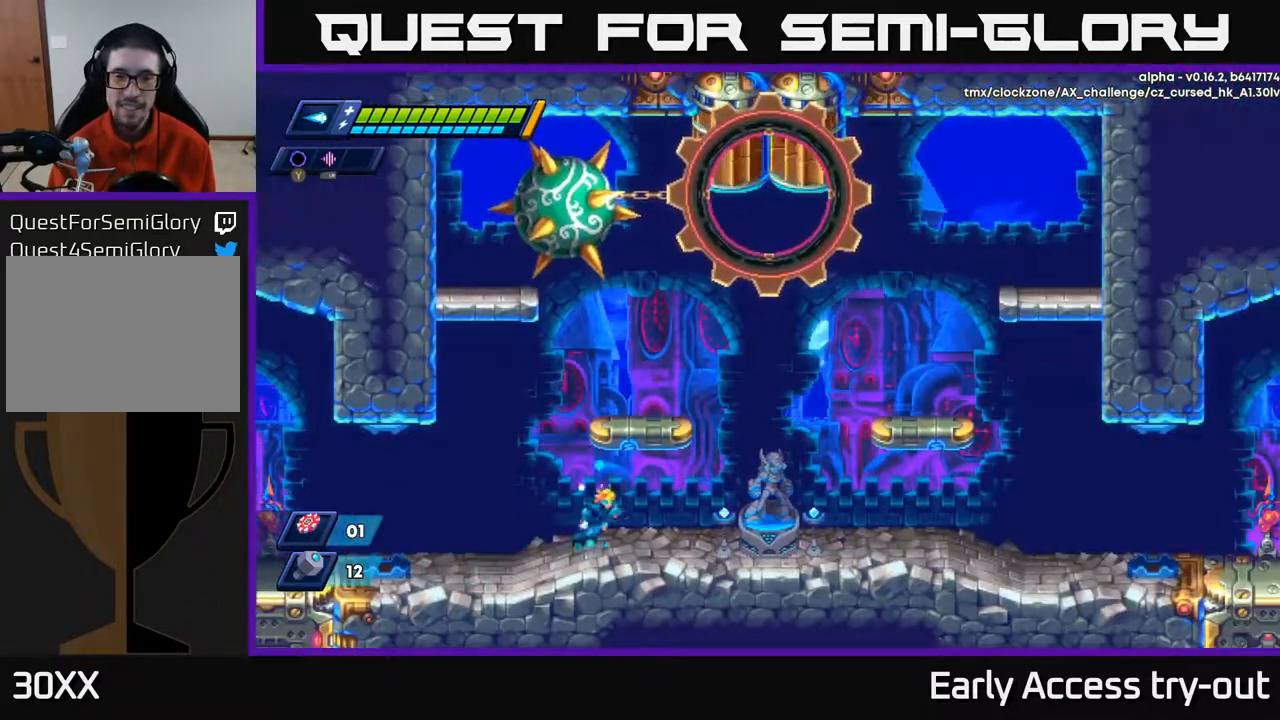
{"buttons": ["DPAD_RIGHT"], "right_stick": "center", "events": []}
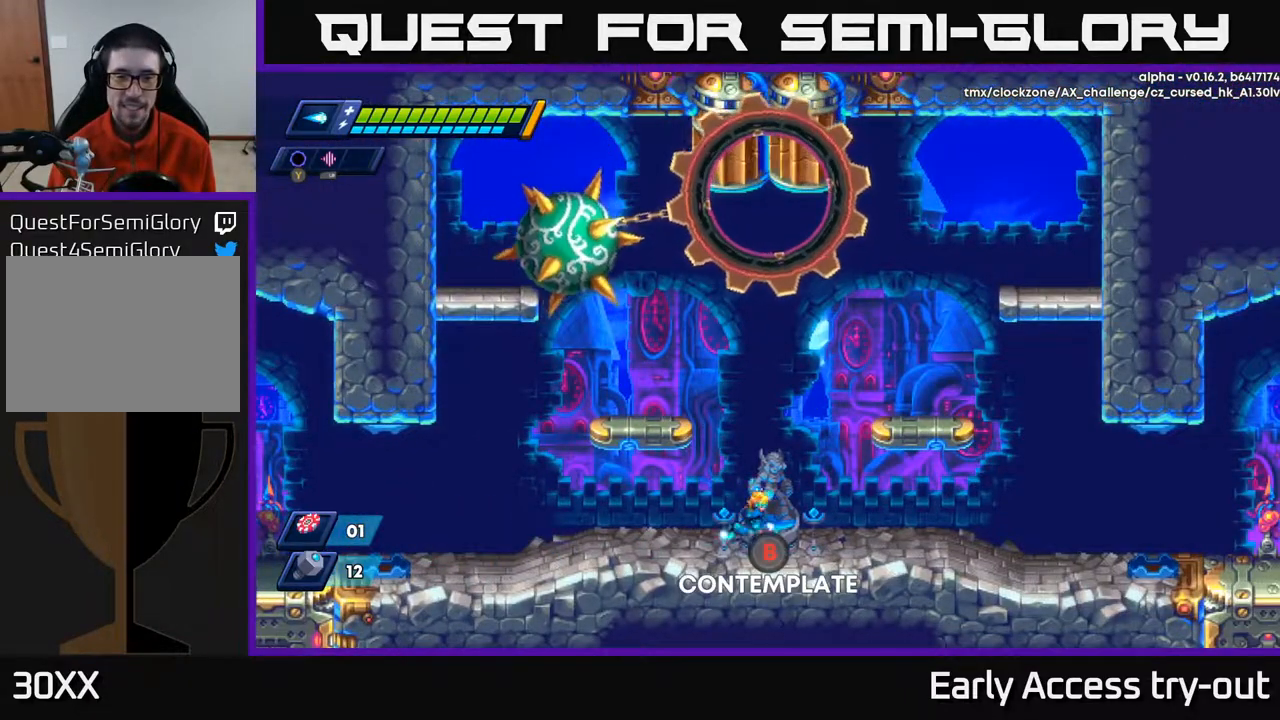
{"buttons": [], "right_stick": "center", "events": [[67, "DPAD_RIGHT", "up"]]}
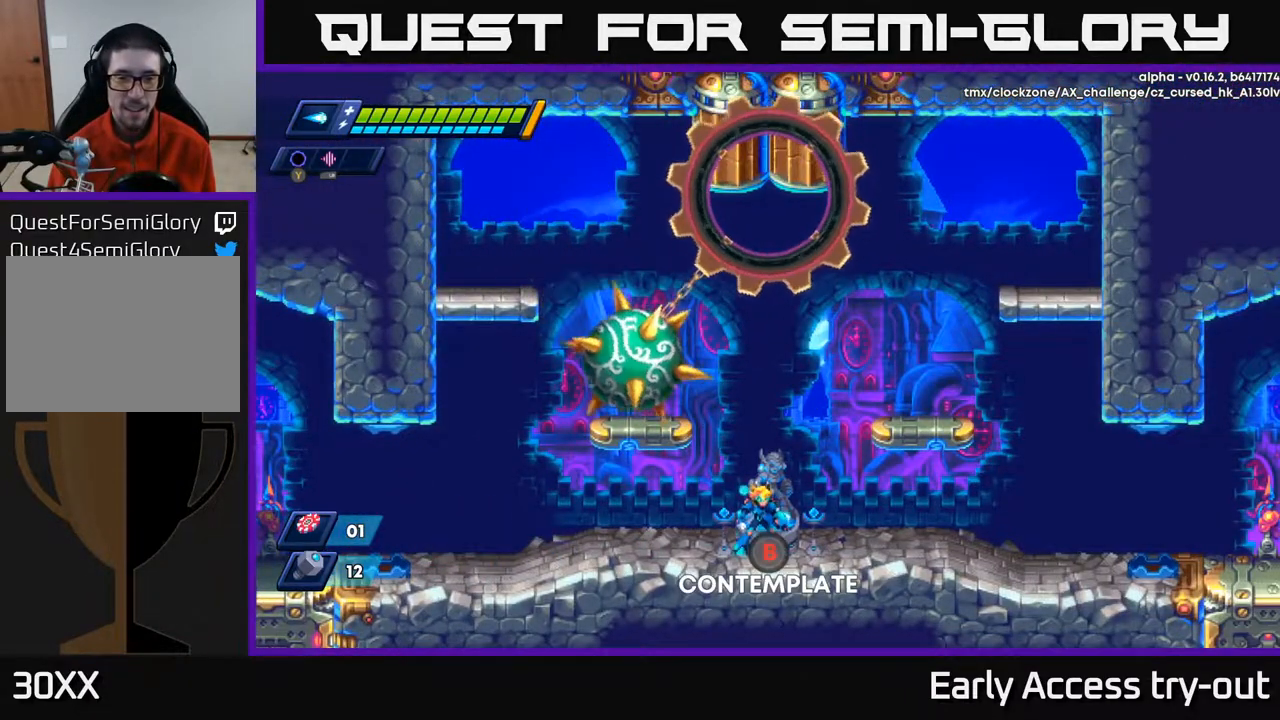
{"buttons": ["DPAD_DOWN"], "right_stick": "center", "events": [[300, "DPAD_DOWN", "down"]]}
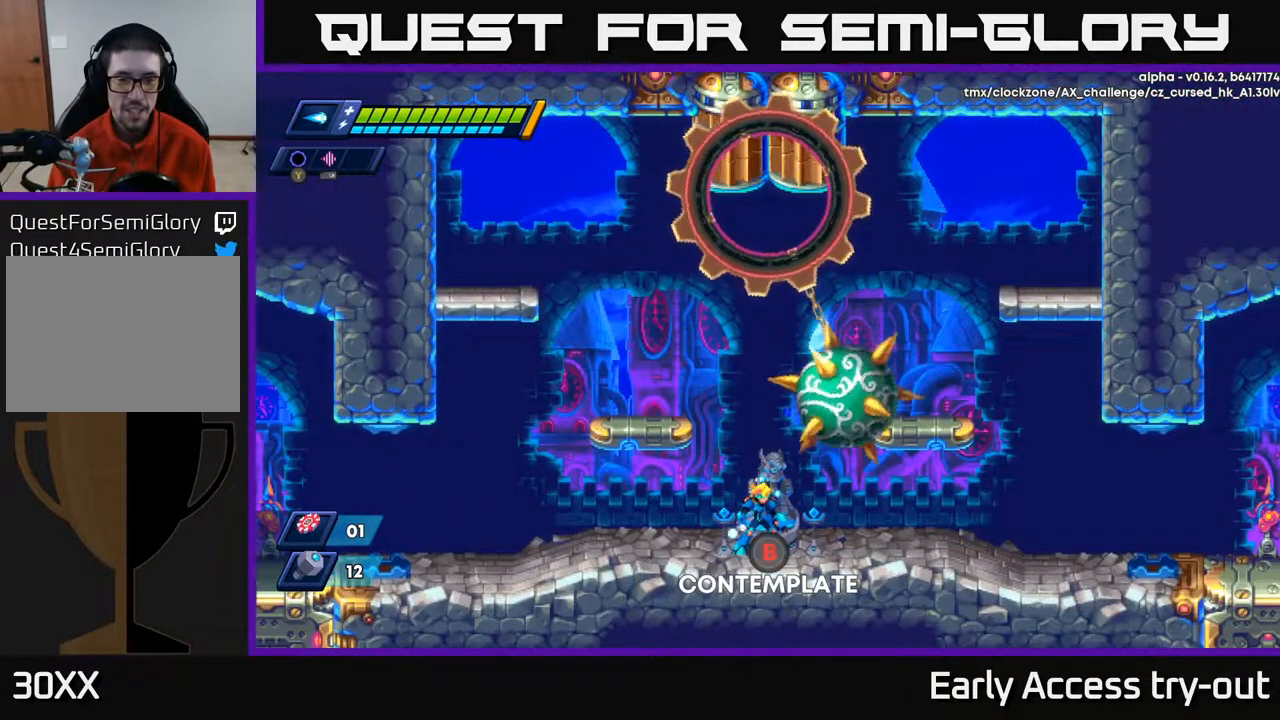
{"buttons": [], "right_stick": "center", "events": [[50, "DPAD_DOWN", "up"], [267, "B", "down"], [333, "B", "up"]]}
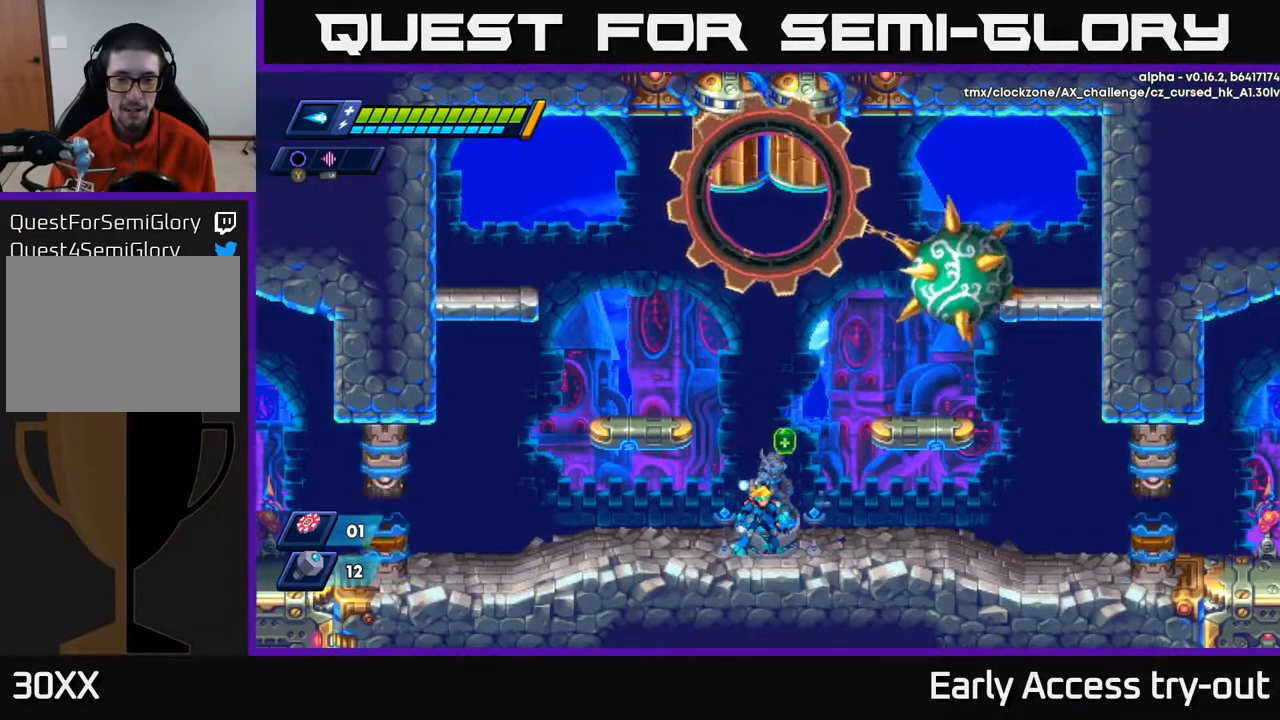
{"buttons": ["DPAD_RIGHT"], "right_stick": "center", "events": [[250, "DPAD_RIGHT", "down"], [317, "A", "down"], [433, "A", "up"]]}
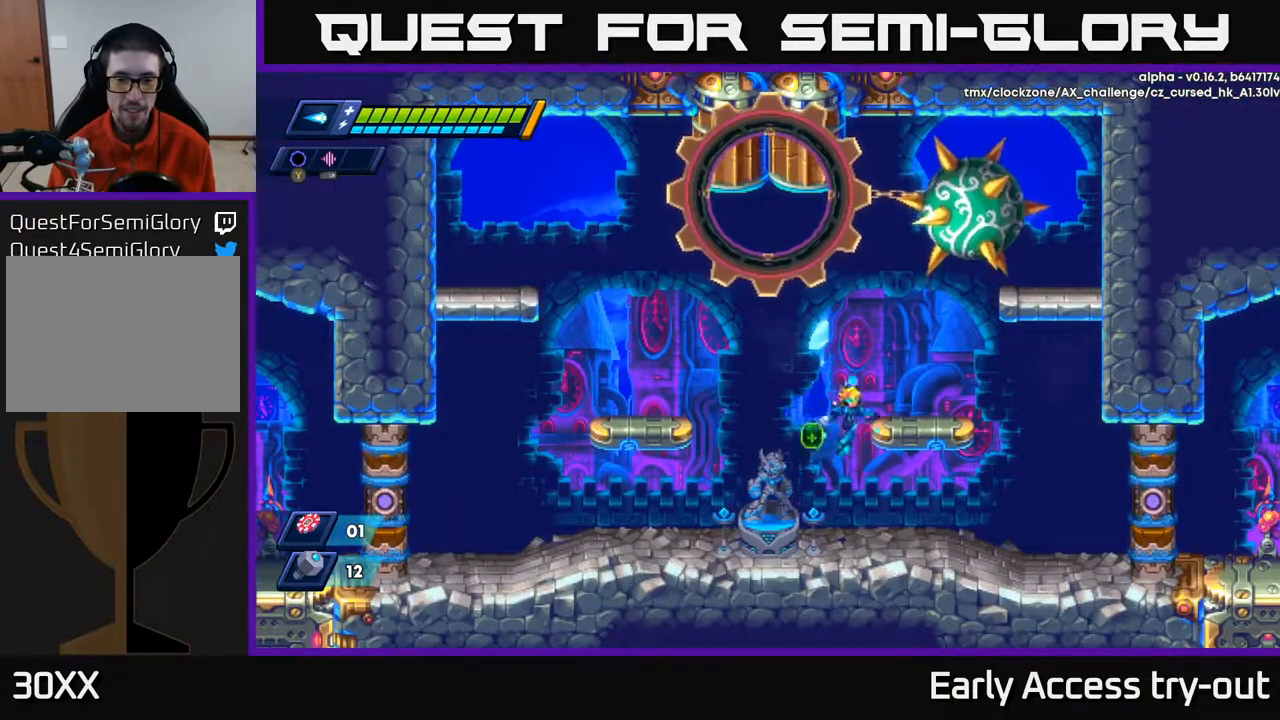
{"buttons": ["DPAD_LEFT"], "right_stick": "center", "events": [[17, "DPAD_RIGHT", "up"], [83, "DPAD_LEFT", "down"]]}
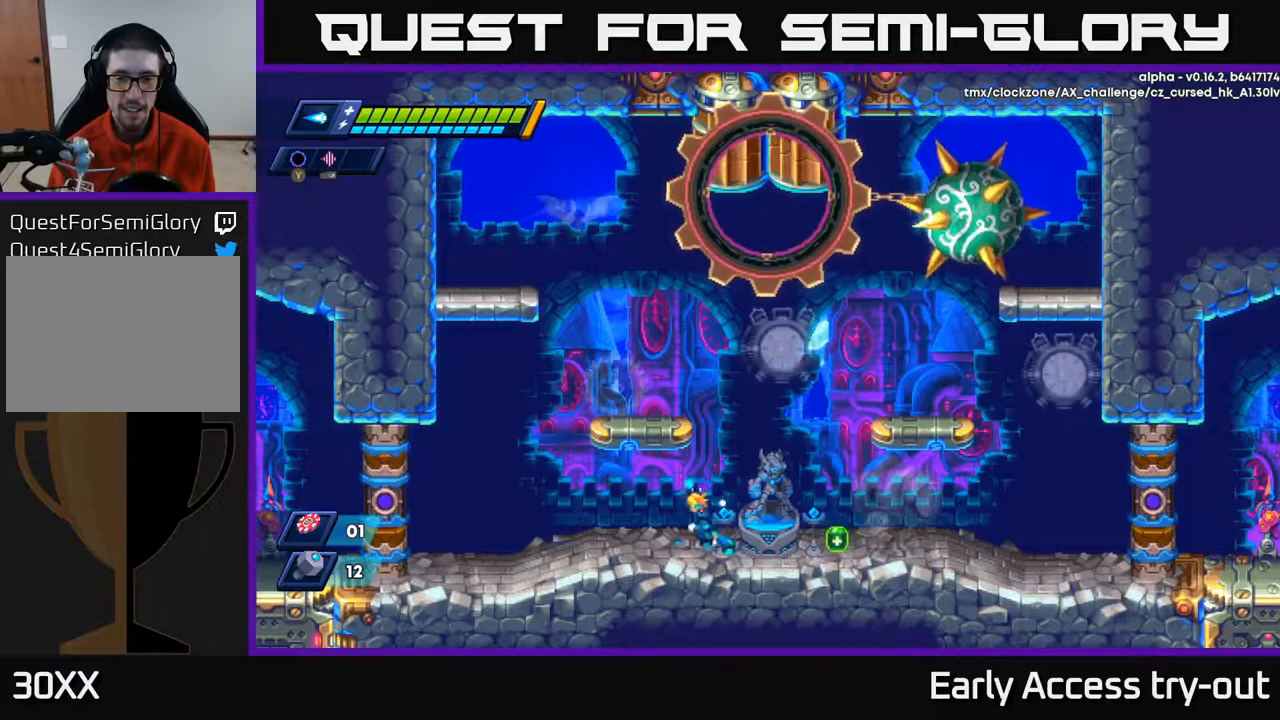
{"buttons": [], "right_stick": "center", "events": [[283, "DPAD_LEFT", "up"], [317, "DPAD_RIGHT", "down"], [383, "X", "down"], [400, "DPAD_RIGHT", "up"], [467, "X", "up"]]}
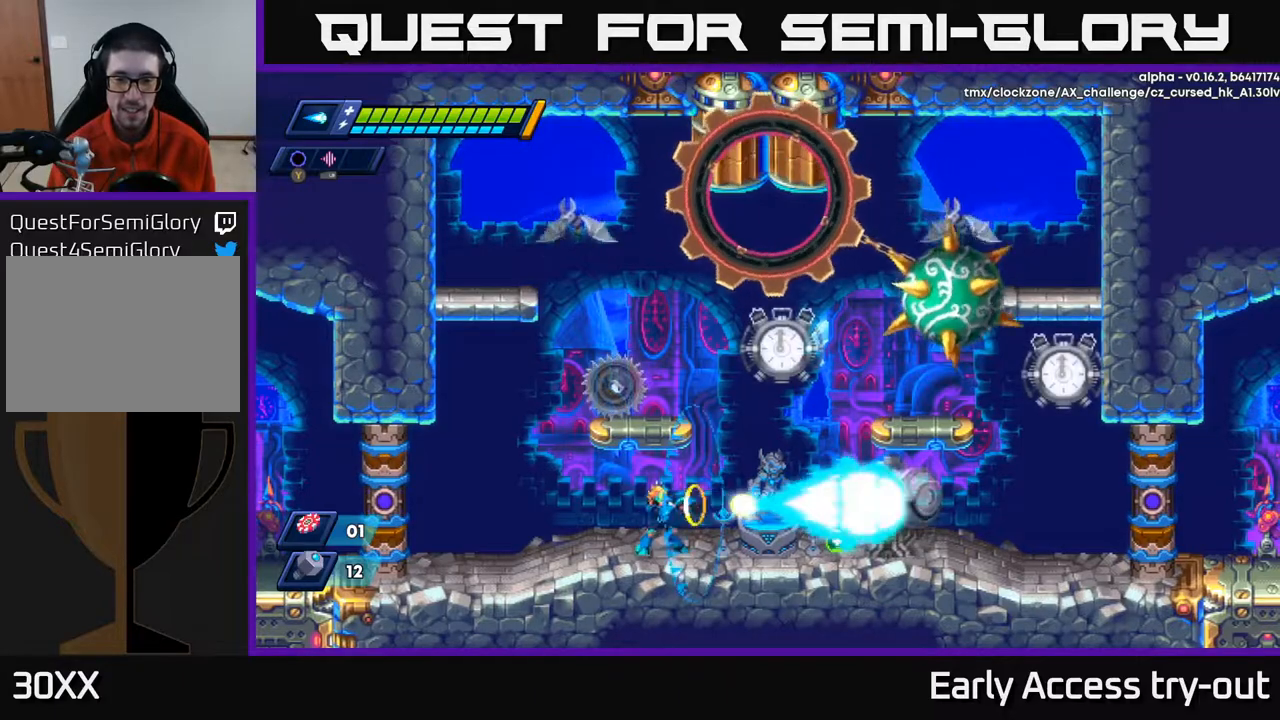
{"buttons": ["X"], "right_stick": "center", "events": [[17, "X", "down"], [83, "X", "up"], [133, "X", "down"], [183, "X", "up"], [250, "X", "down"], [317, "X", "up"], [383, "X", "down"], [433, "X", "up"], [500, "X", "down"]]}
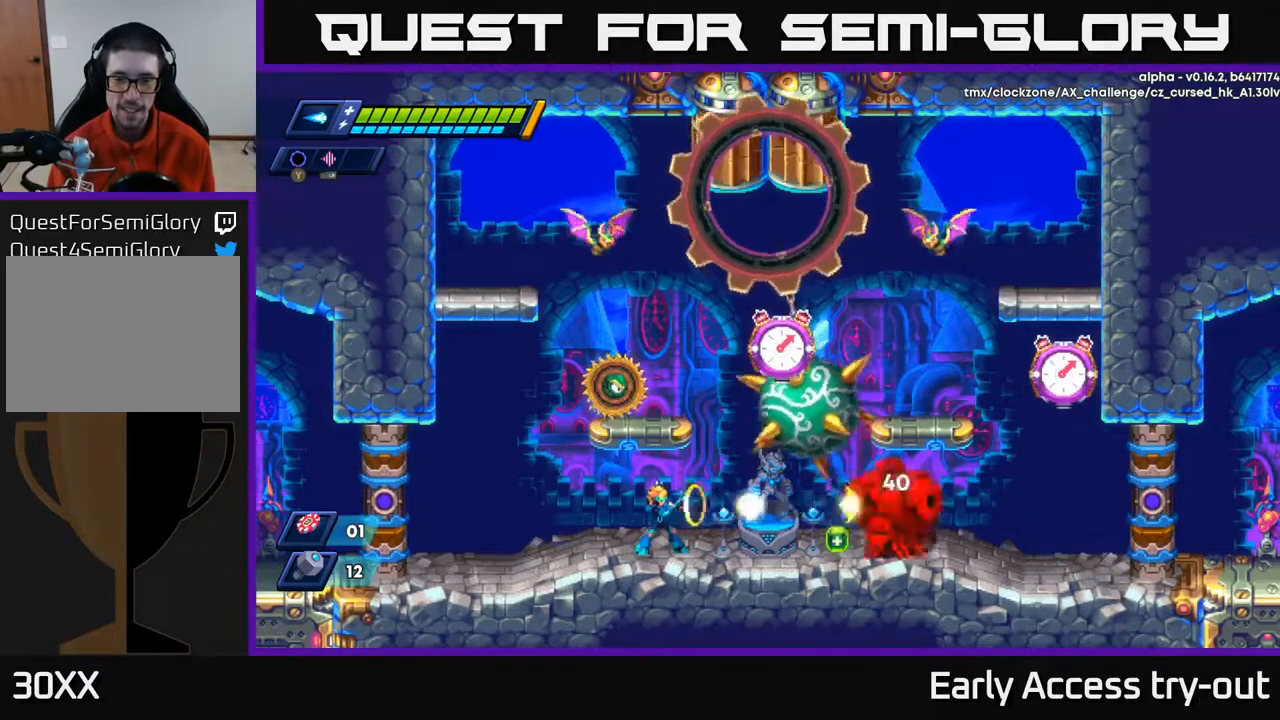
{"buttons": ["X"], "right_stick": "center", "events": [[50, "X", "up"], [117, "X", "down"], [183, "X", "up"], [233, "X", "down"], [300, "X", "up"], [350, "X", "down"], [400, "X", "up"], [467, "X", "down"]]}
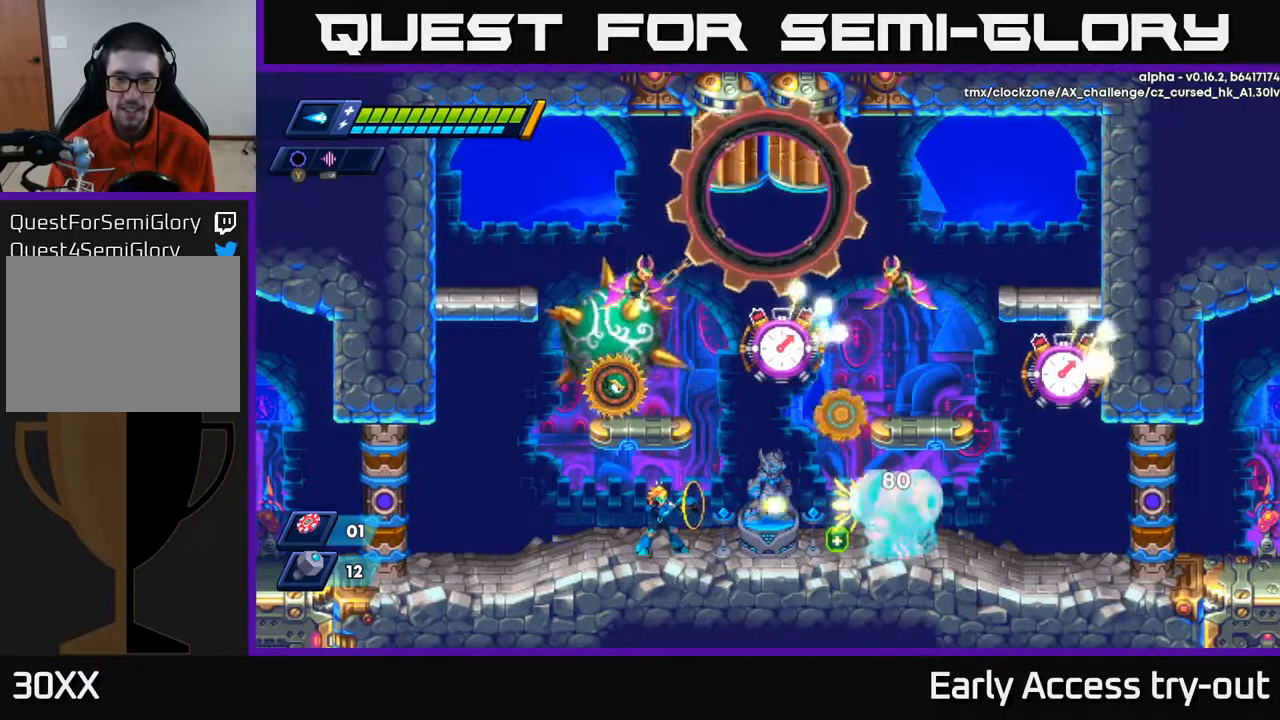
{"buttons": ["X", "DPAD_LEFT"], "right_stick": "center", "events": [[33, "X", "up"], [83, "X", "down"], [150, "X", "up"], [200, "X", "down"], [267, "X", "up"], [317, "X", "down"], [383, "X", "up"], [450, "X", "down"], [483, "DPAD_LEFT", "down"]]}
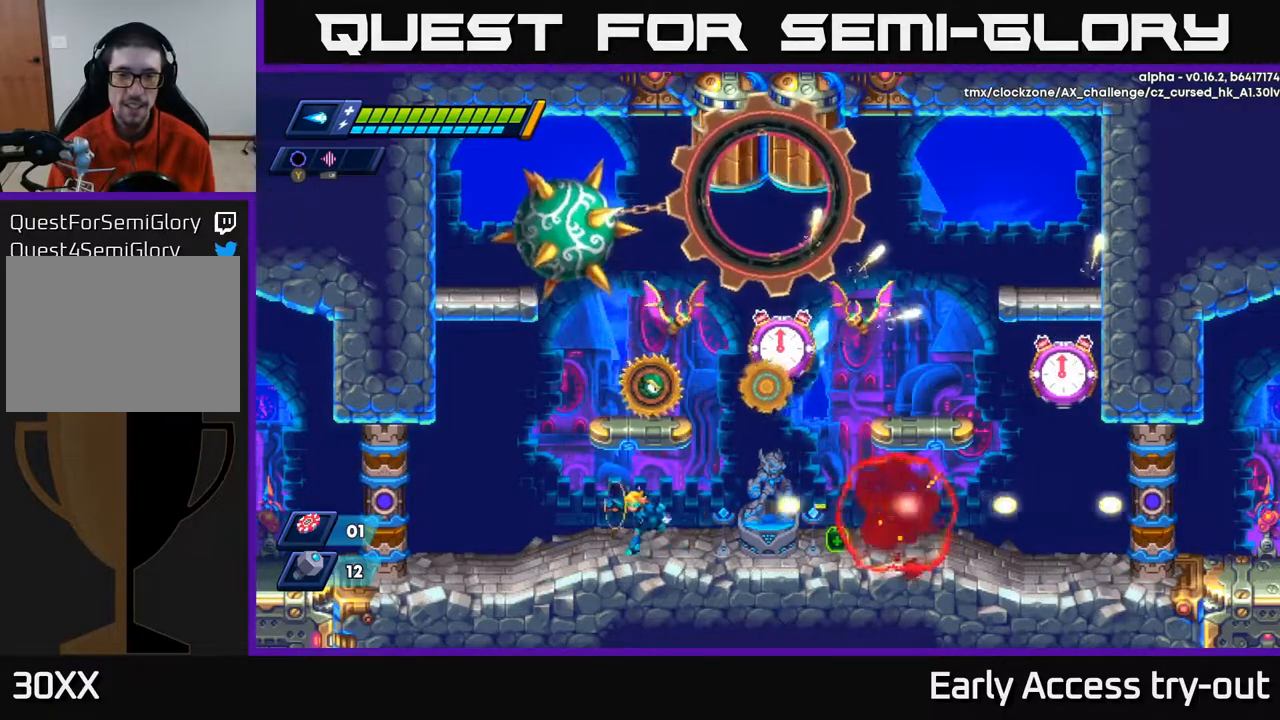
{"buttons": ["A"], "right_stick": "center", "events": [[17, "X", "up"], [367, "A", "down"], [500, "DPAD_LEFT", "up"]]}
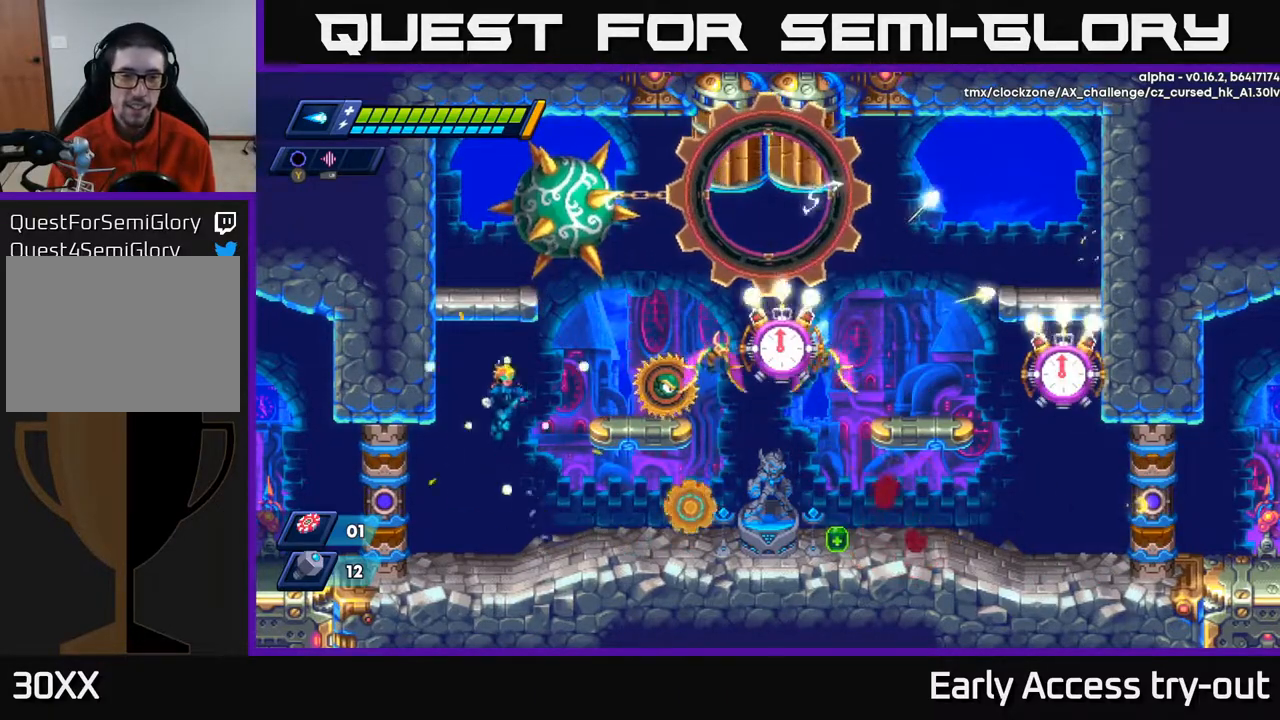
{"buttons": [], "right_stick": "center", "events": [[33, "DPAD_RIGHT", "down"], [117, "DPAD_RIGHT", "up"], [133, "X", "down"], [200, "A", "up"], [217, "X", "up"], [267, "X", "down"], [333, "X", "up"], [383, "X", "down"], [450, "X", "up"]]}
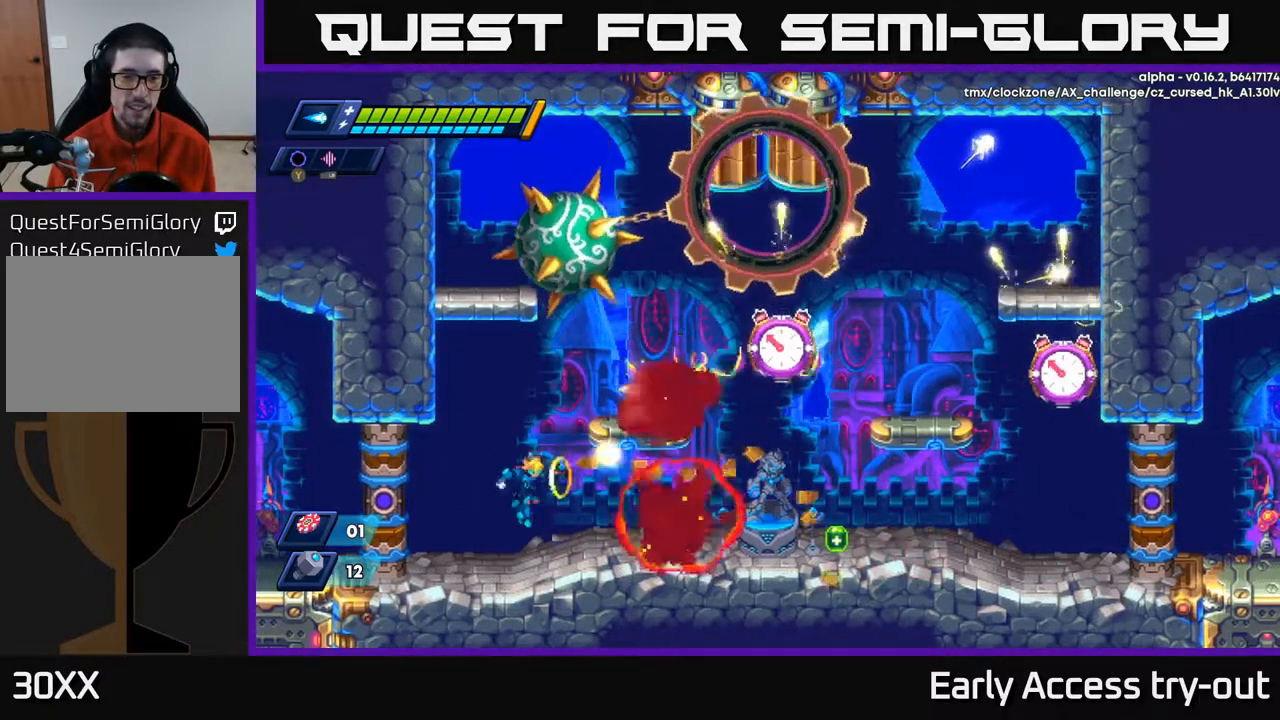
{"buttons": ["X"], "right_stick": "center", "events": [[17, "X", "down"], [67, "X", "up"], [183, "A", "down"], [367, "X", "down"], [433, "A", "up"], [433, "X", "up"], [500, "X", "down"]]}
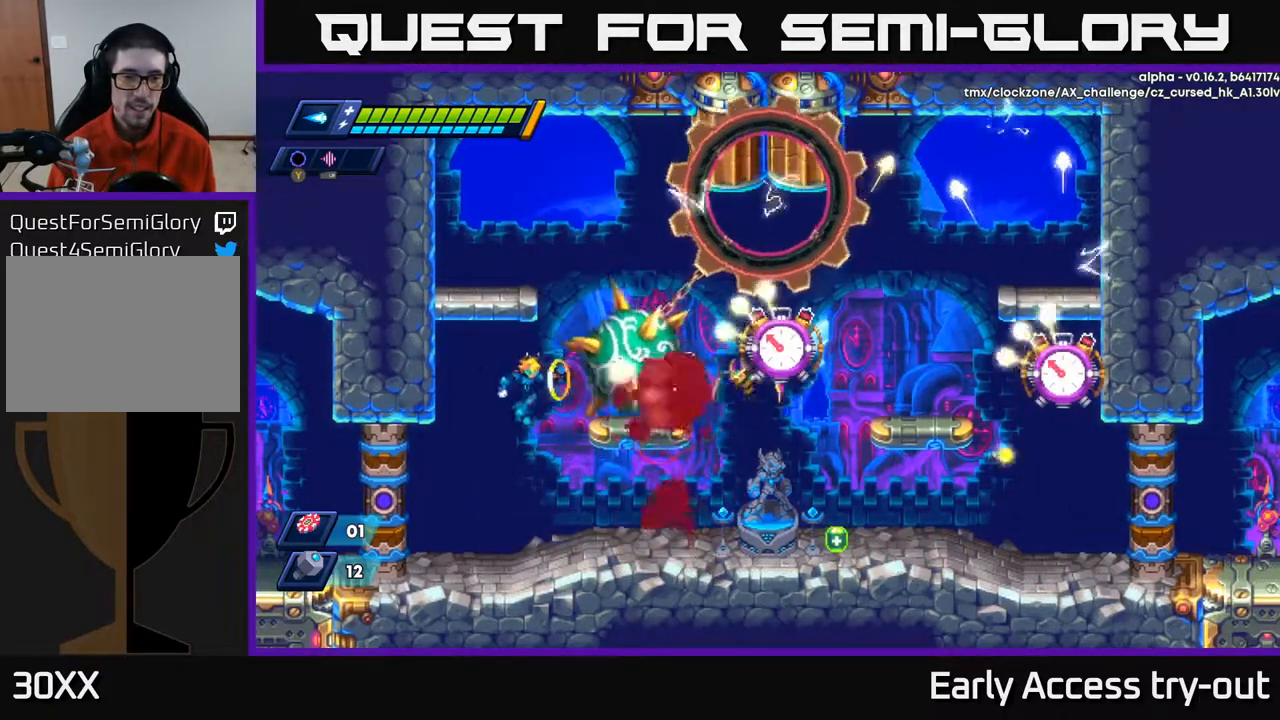
{"buttons": ["A"], "right_stick": "center", "events": [[50, "X", "up"], [100, "X", "down"], [167, "X", "up"], [233, "X", "down"], [300, "X", "up"], [400, "A", "down"]]}
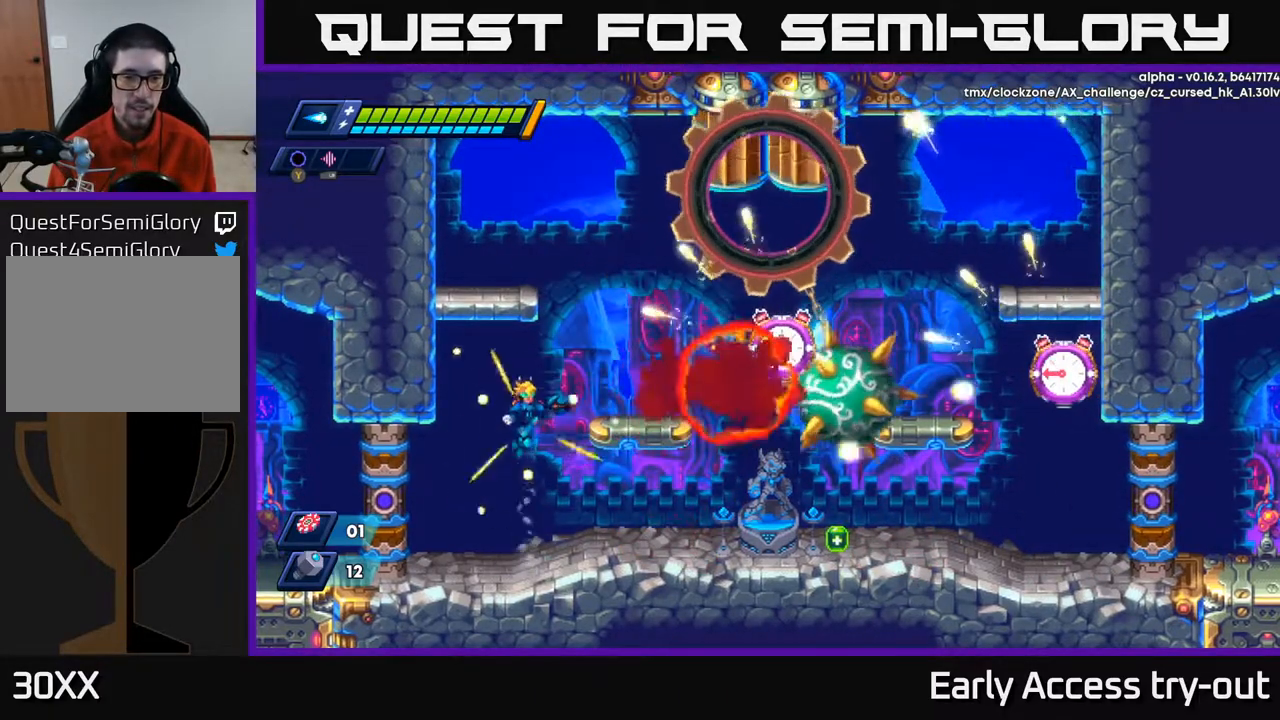
{"buttons": [], "right_stick": "center", "events": [[183, "X", "down"], [233, "A", "up"], [250, "X", "up"], [300, "X", "down"], [367, "X", "up"], [417, "X", "down"], [467, "X", "up"]]}
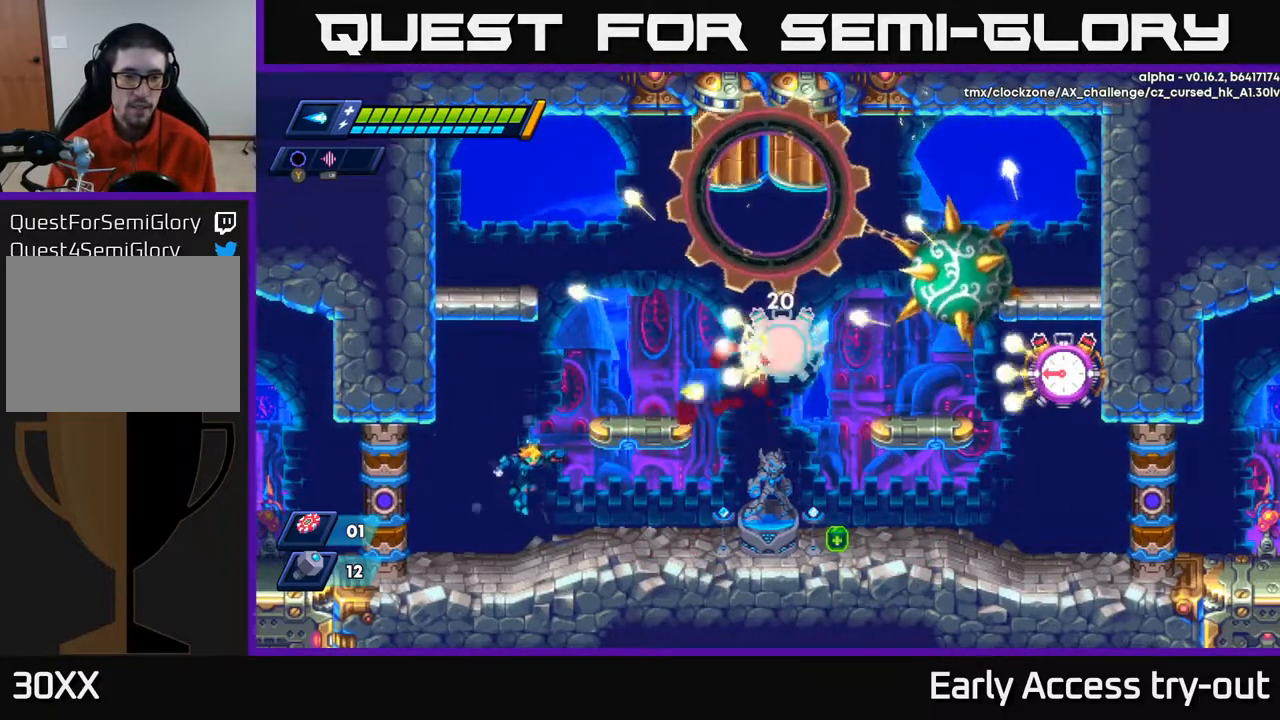
{"buttons": ["X"], "right_stick": "center", "events": [[167, "A", "down"], [467, "X", "down"], [500, "A", "up"]]}
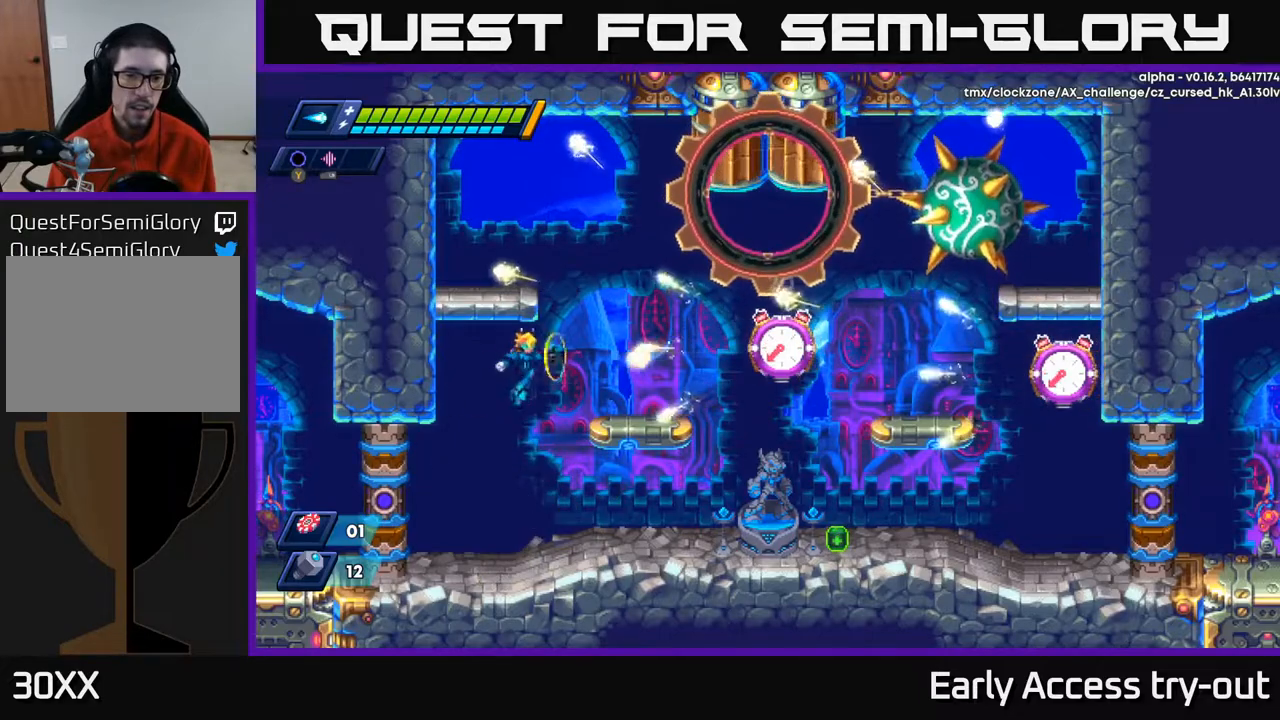
{"buttons": [], "right_stick": "center", "events": [[50, "X", "up"], [100, "X", "down"], [150, "X", "up"], [200, "X", "down"], [267, "X", "up"]]}
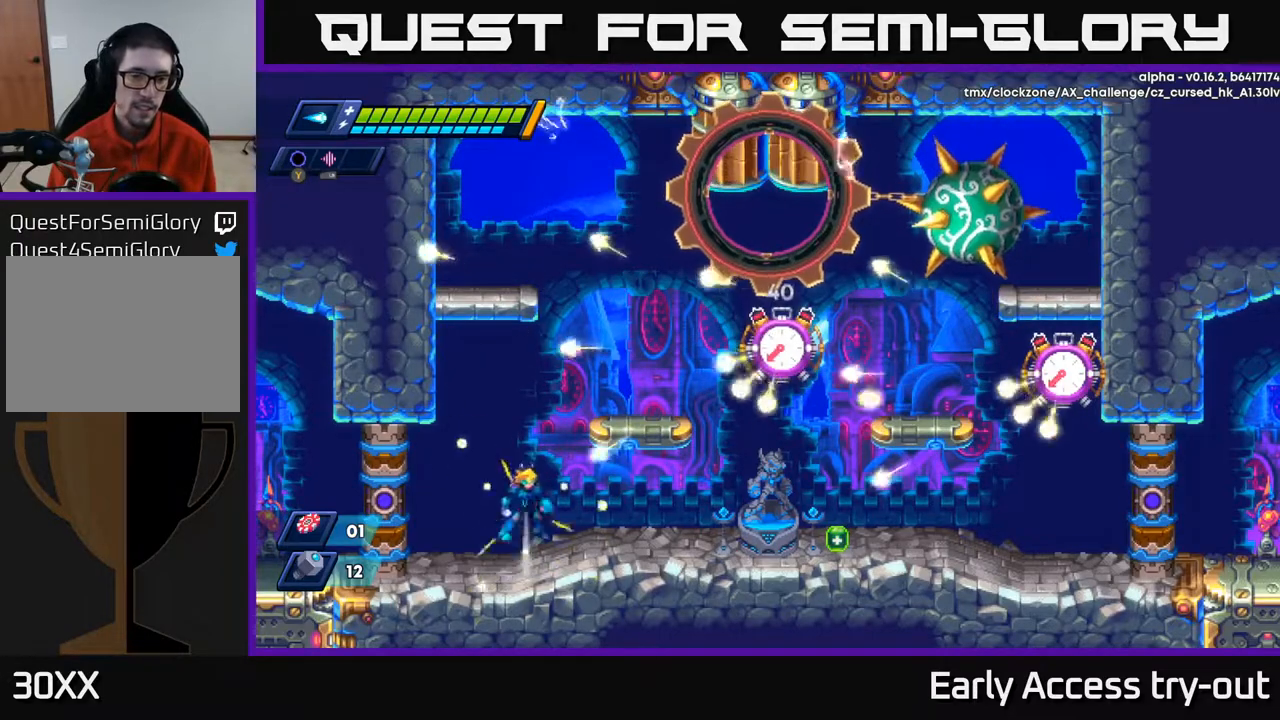
{"buttons": ["X"], "right_stick": "center", "events": [[17, "A", "down"], [167, "DPAD_RIGHT", "down"], [333, "X", "down"], [367, "DPAD_RIGHT", "up"], [383, "A", "up"], [417, "X", "up"], [450, "X", "down"]]}
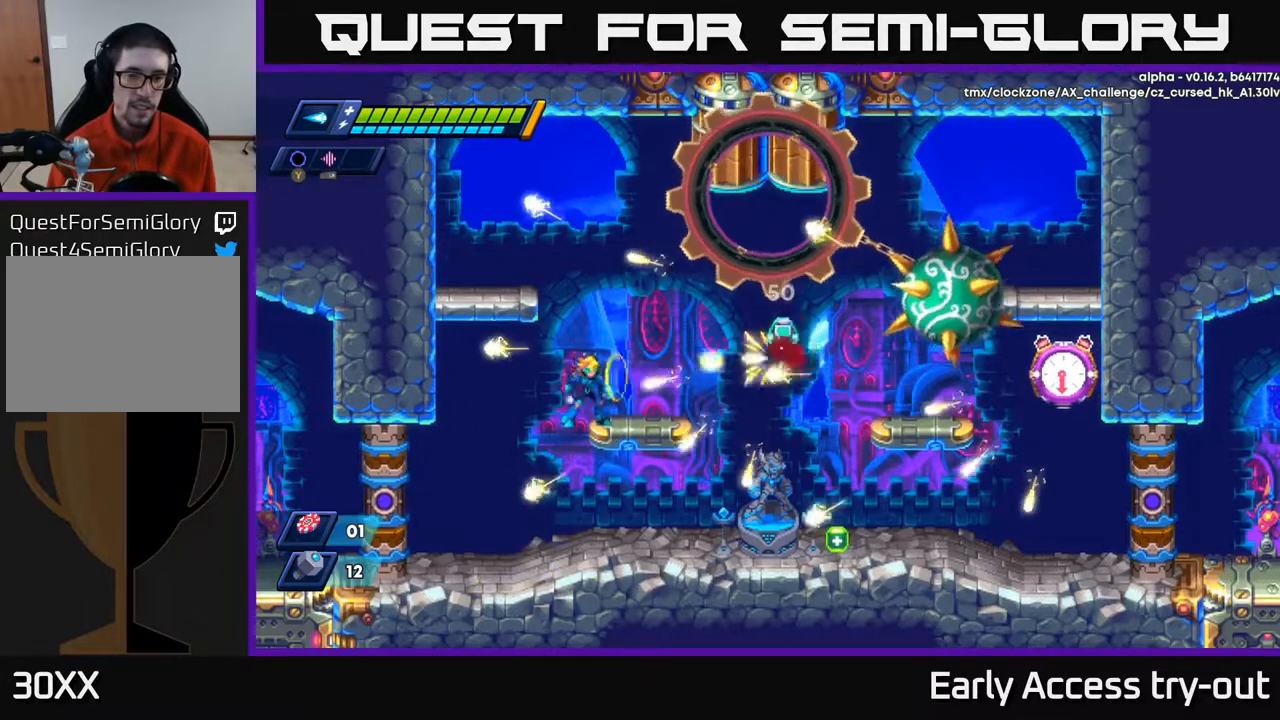
{"buttons": ["DPAD_LEFT"], "right_stick": "center", "events": [[33, "X", "up"], [67, "X", "down"], [183, "X", "up"], [283, "DPAD_LEFT", "down"]]}
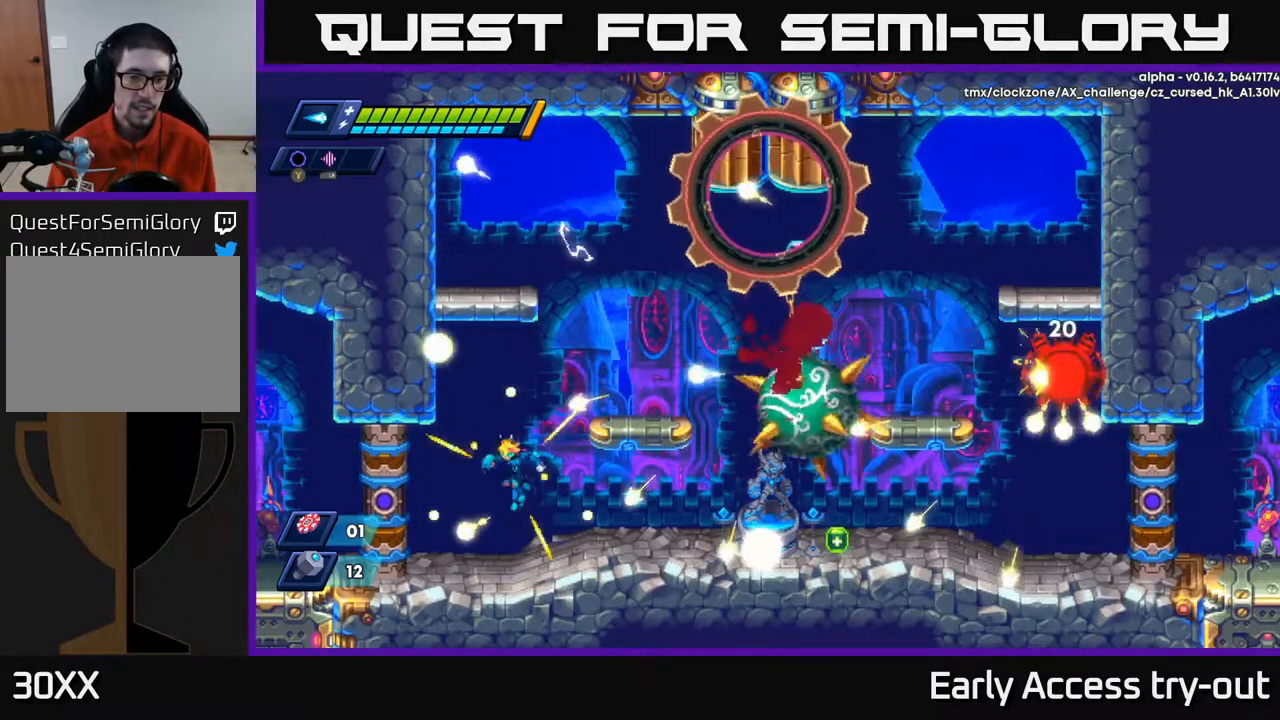
{"buttons": [], "right_stick": "center", "events": [[17, "DPAD_LEFT", "up"], [367, "DPAD_LEFT", "down"], [450, "DPAD_LEFT", "up"]]}
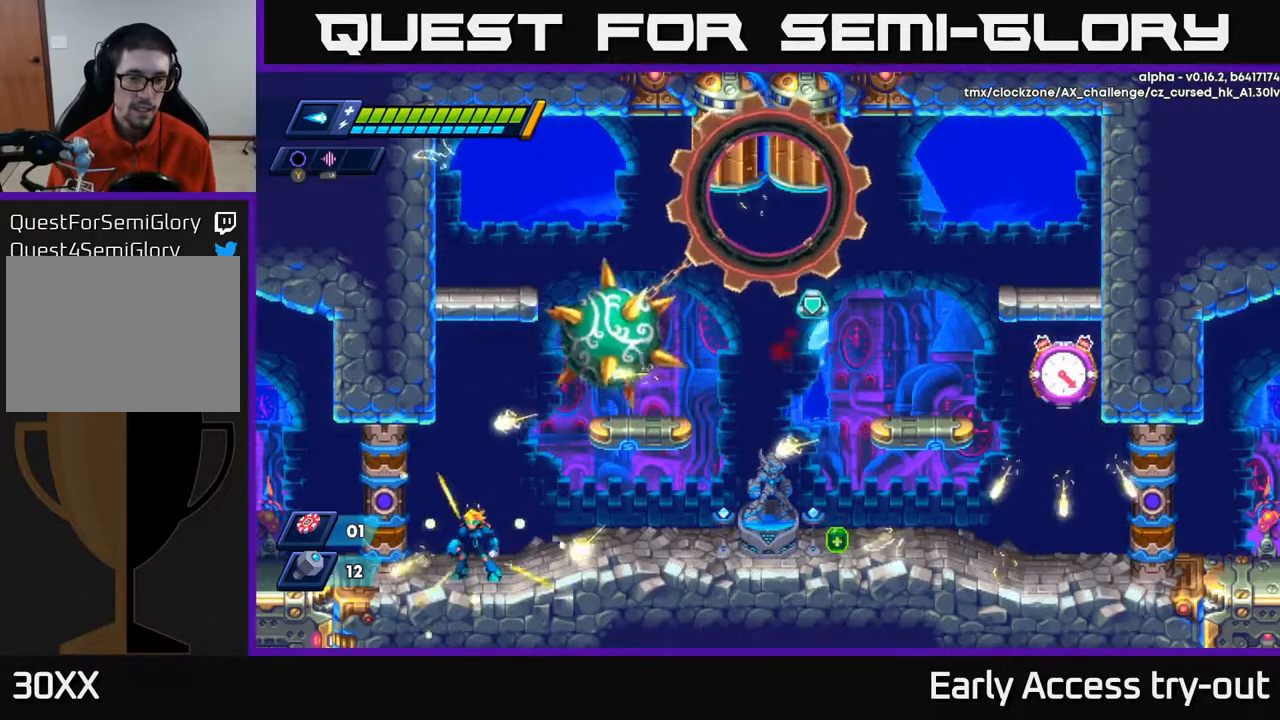
{"buttons": [], "right_stick": "center", "events": [[183, "DPAD_RIGHT", "down"], [233, "A", "down"], [283, "A", "up"], [467, "DPAD_RIGHT", "up"]]}
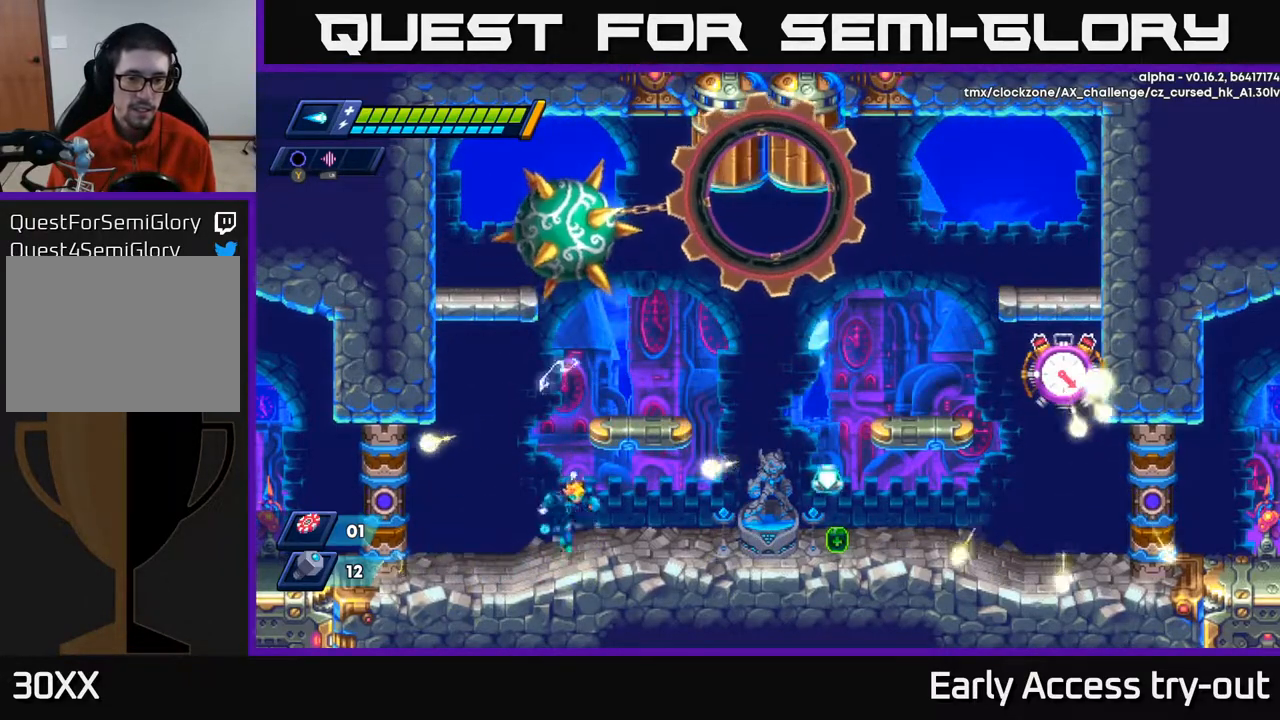
{"buttons": ["X", "DPAD_RIGHT"], "right_stick": "center", "events": [[150, "A", "down"], [150, "DPAD_RIGHT", "down"], [467, "X", "down"], [500, "A", "up"]]}
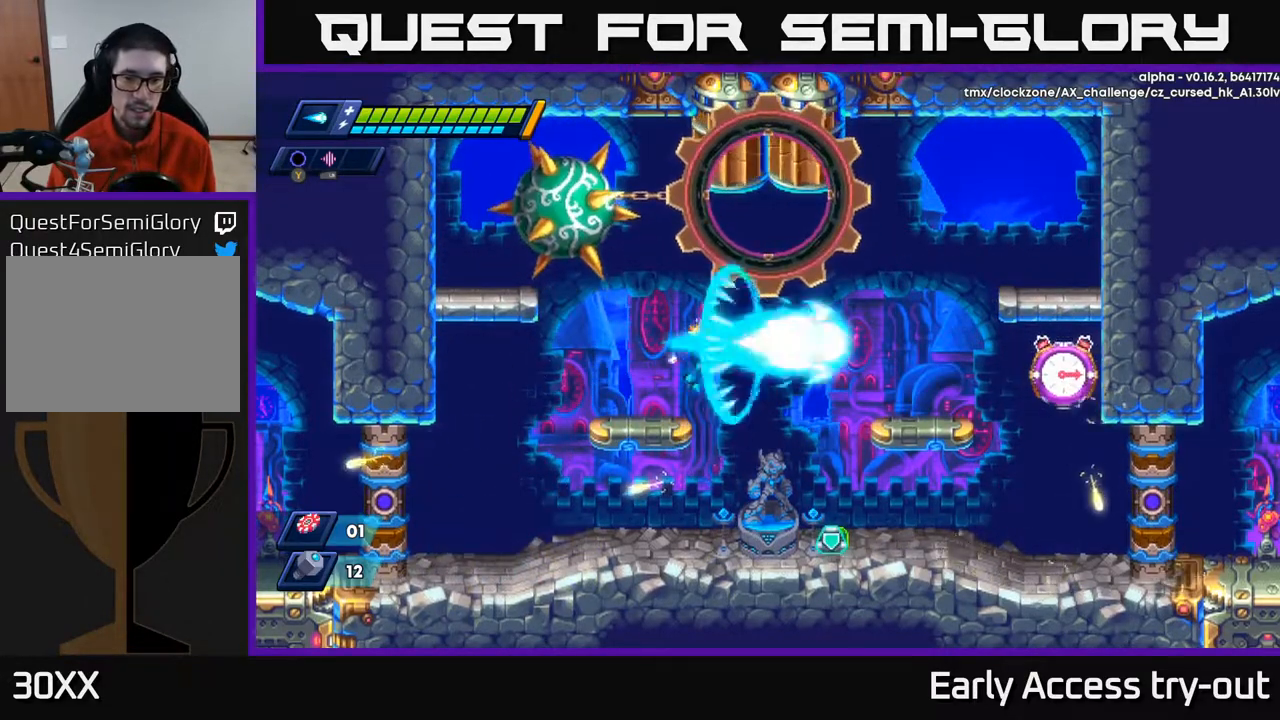
{"buttons": ["A", "DPAD_RIGHT"], "right_stick": "center", "events": [[33, "X", "up"], [83, "X", "down"], [150, "X", "up"], [183, "X", "down"], [267, "X", "up"], [483, "A", "down"]]}
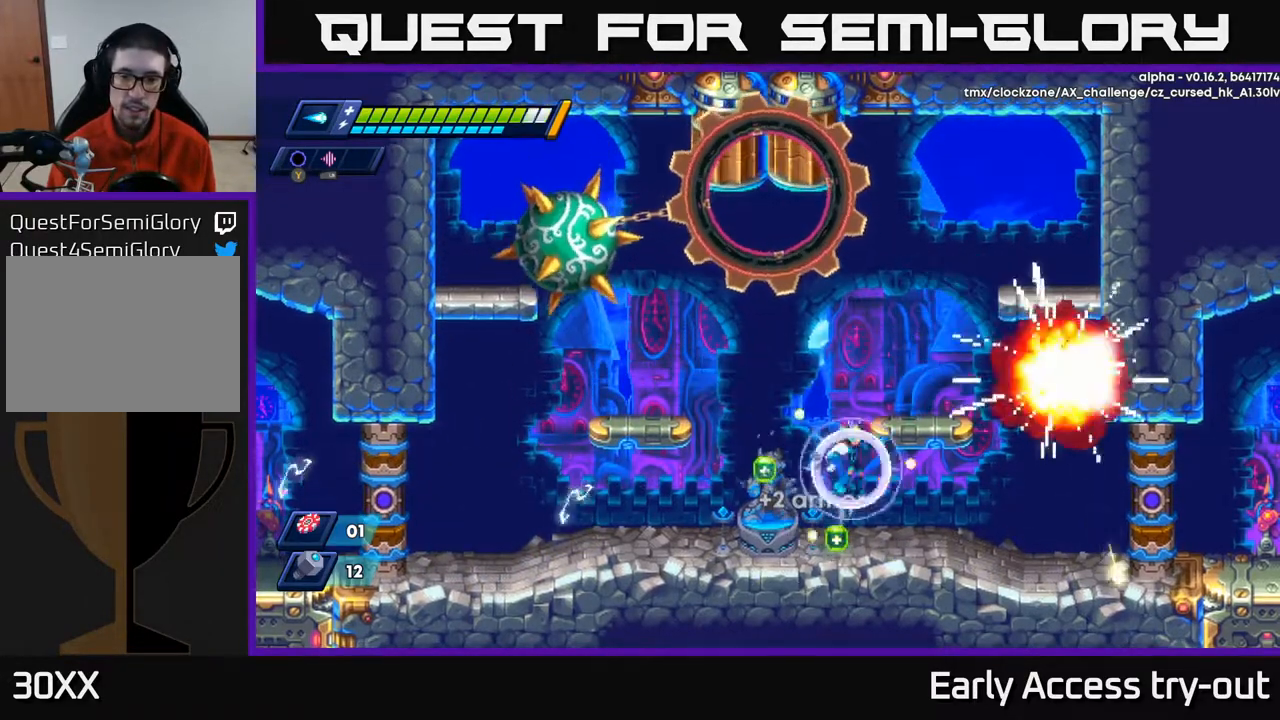
{"buttons": ["DPAD_RIGHT"], "right_stick": "center", "events": [[267, "X", "down"], [333, "A", "up"], [367, "X", "up"]]}
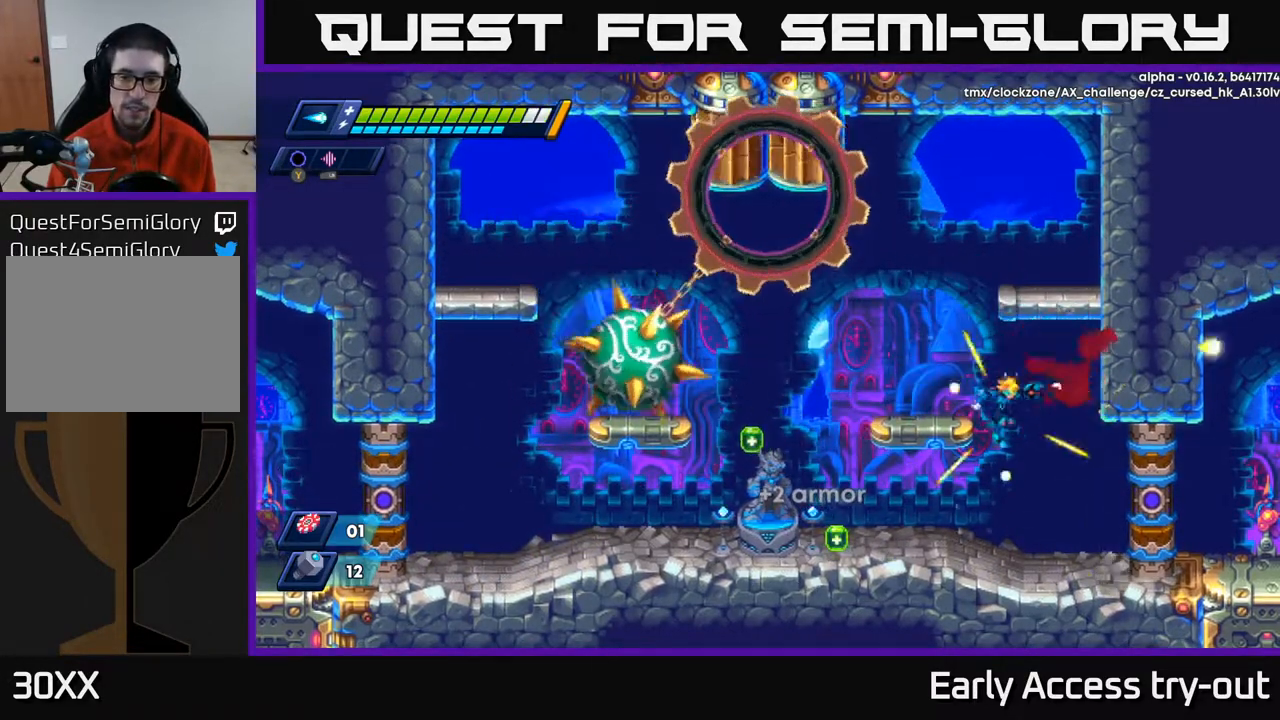
{"buttons": ["DPAD_LEFT"], "right_stick": "center", "events": [[183, "DPAD_RIGHT", "up"], [233, "DPAD_LEFT", "down"]]}
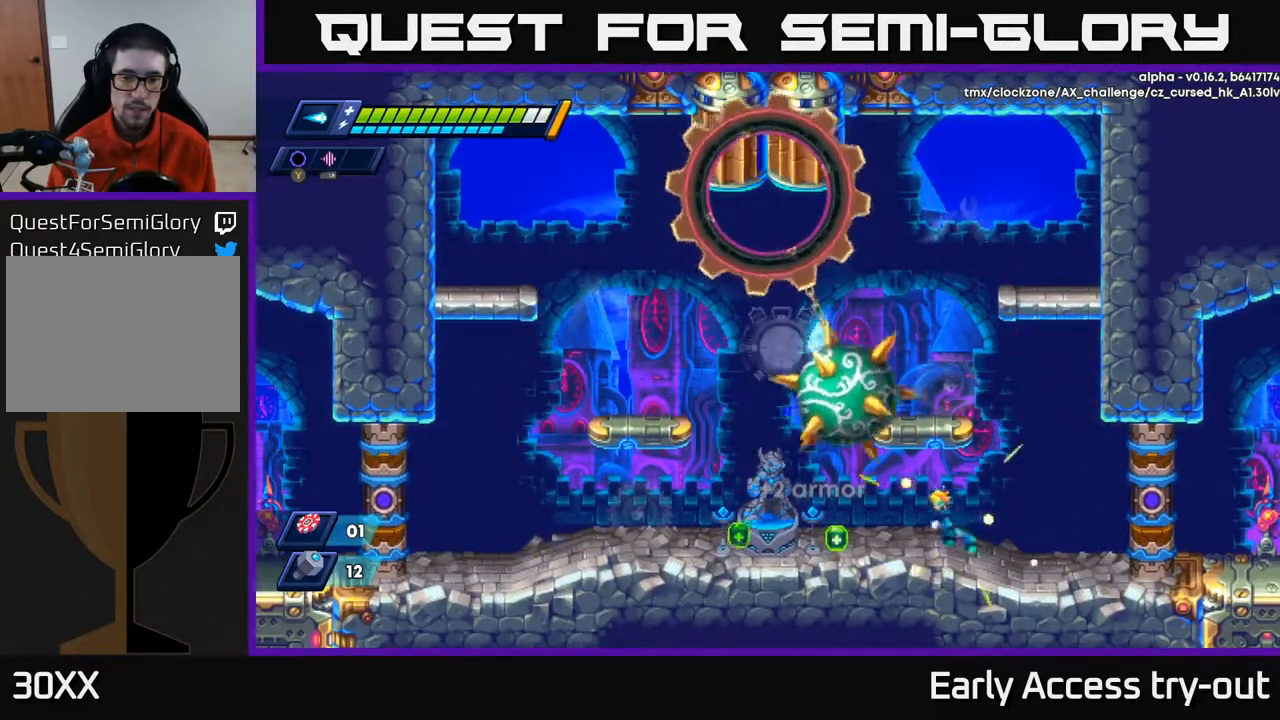
{"buttons": ["X", "DPAD_LEFT"], "right_stick": "center", "events": [[483, "X", "down"]]}